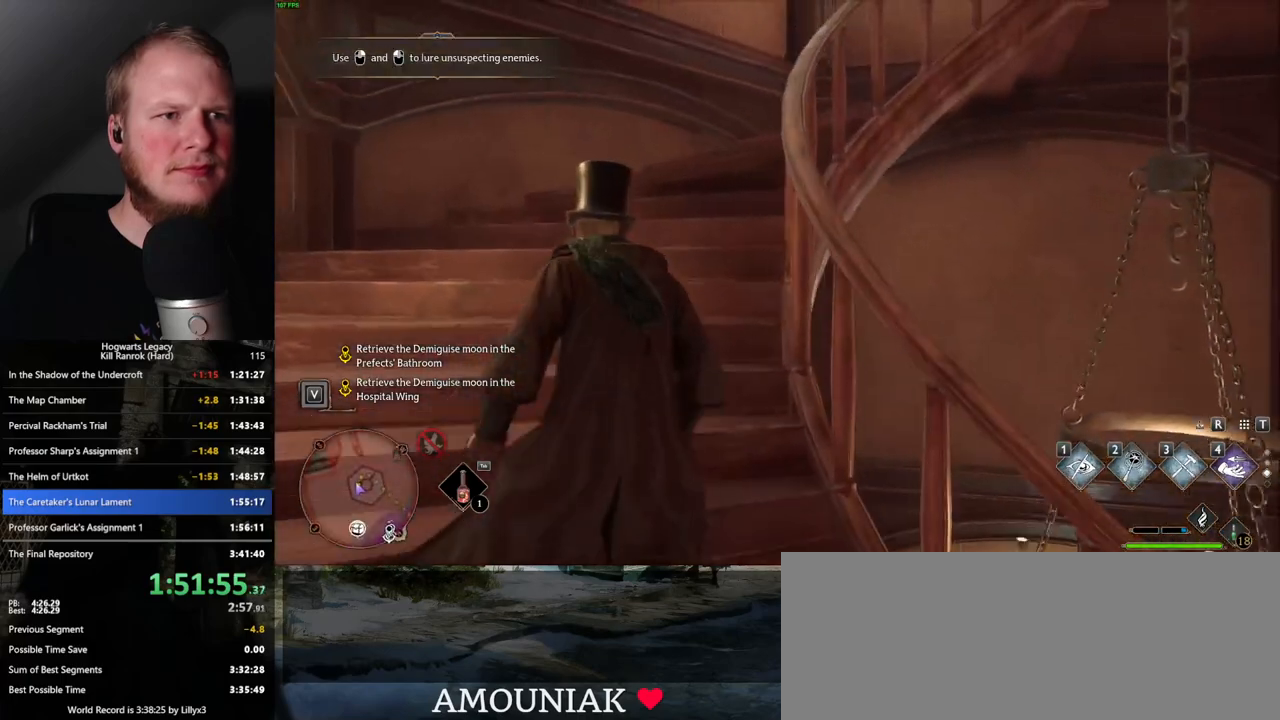
Gameplay with keyboard and mouse; each line is a JSON object with the keys and mouse buttons held at the frame after it. "events" lists presses ("down") and releases ("up") of ".", "/", "0", "1", "2", "3", "4", "5", "6", "7", "8", "9", "a", "alt_l", "alt_r", "b", "backslash", "backspace", "c", "caps_lock", "comma", "ctrl_l", "ctrl_r", "d", "e", "equals", "escape", "f", "f1", "f10", "f11", "f12", "f2", "f3", "f4", "f5", "f6", "f7", "f8", "f9", "g", "h", "i", "j", "k", "l", "lbracket", "m", "minus", "n", "o", "p", "q", "quote", "r", "rbracket", "return", "s", "semicolon", "shift_l", "shift_r", "space", "super_l", "super_r", "t", "tab", "tilde", "u", "v", "w", "x", "y", "z", "mouse_left", "mouse_wheel", "mouse_right", "mouse_mb4" and "mouse_mb5" between this image and that frame as [ms after this image, input, new state], when the widget could be followed in between. "mouse_left", "mouse_wheel", "mouse_right", "mouse_mb4", "mouse_mb5" = the "left", "wheel", "right", "mb4", "mb5" buttons of the "mouse" list. No other keys are recorded. "wheel" means that the mouse wheel is clicked or scrolled. Mouse movement is not recorded.
{"keys": ["w"], "mouse": [], "events": []}
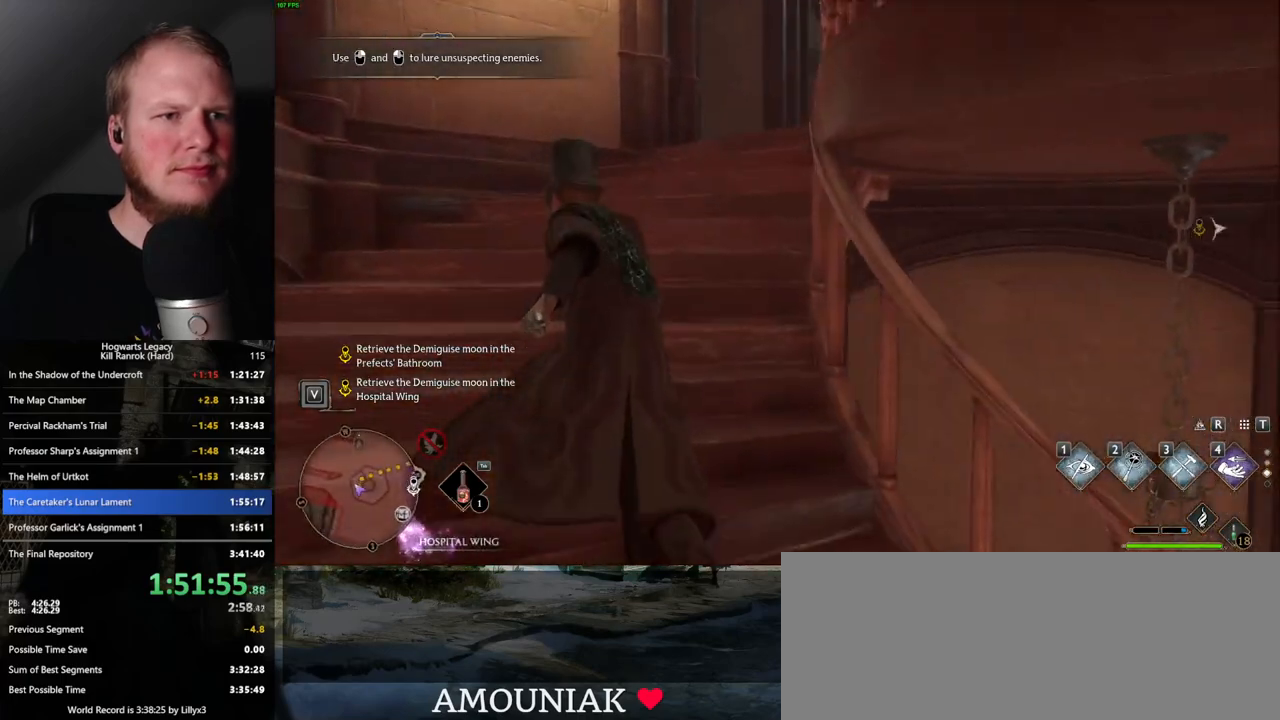
{"keys": ["w"], "mouse": [], "events": []}
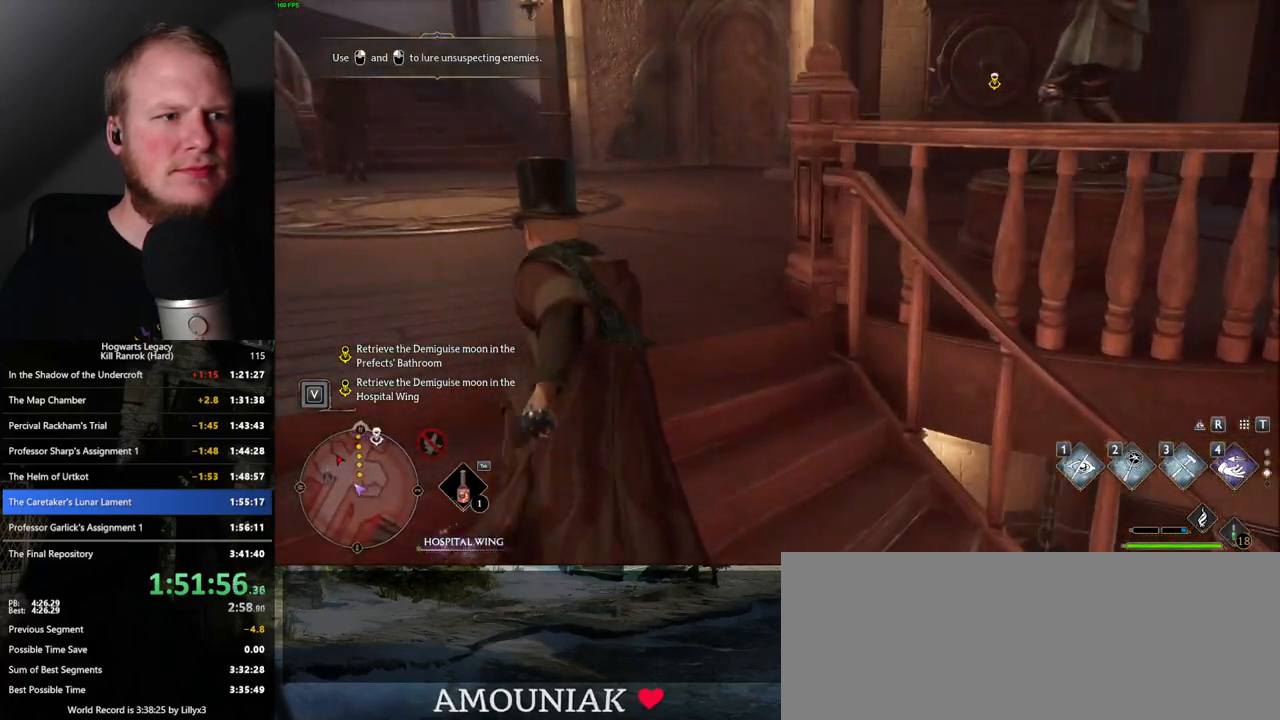
{"keys": ["w"], "mouse": [], "events": []}
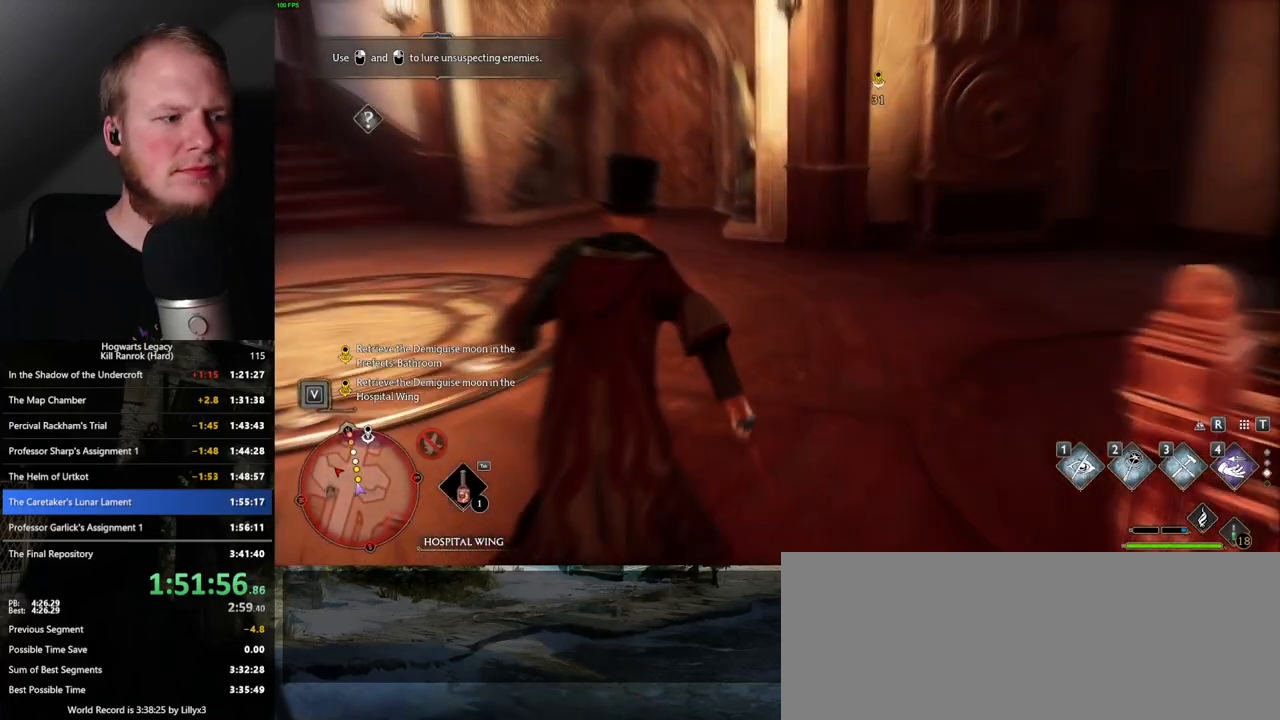
{"keys": ["w"], "mouse": [], "events": []}
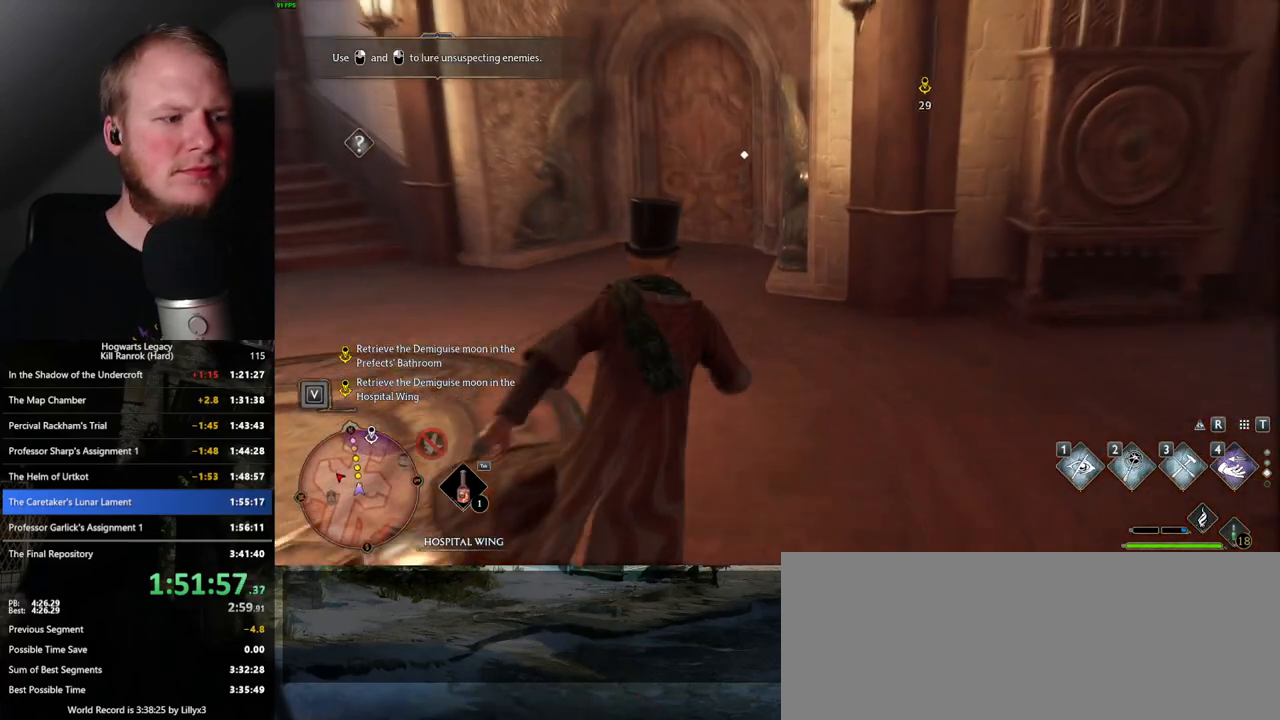
{"keys": ["w"], "mouse": [], "events": []}
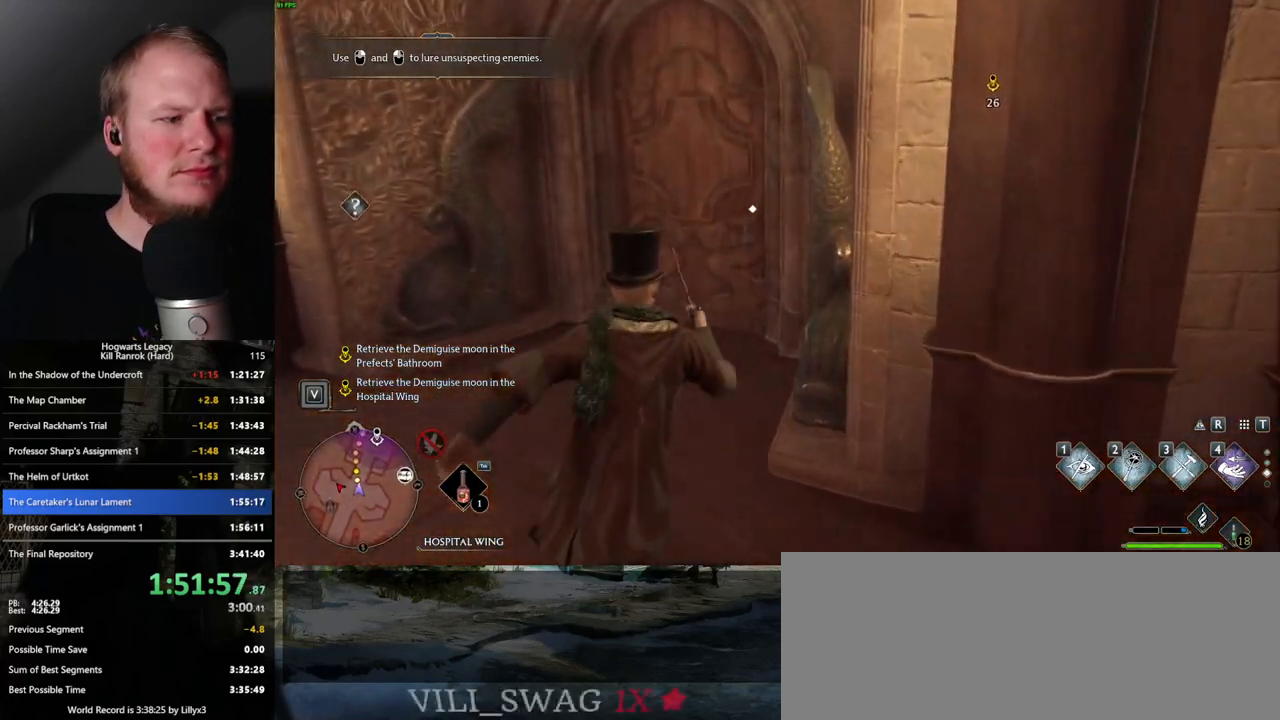
{"keys": ["w"], "mouse": [], "events": [[50, "1", "down"], [150, "1", "up"]]}
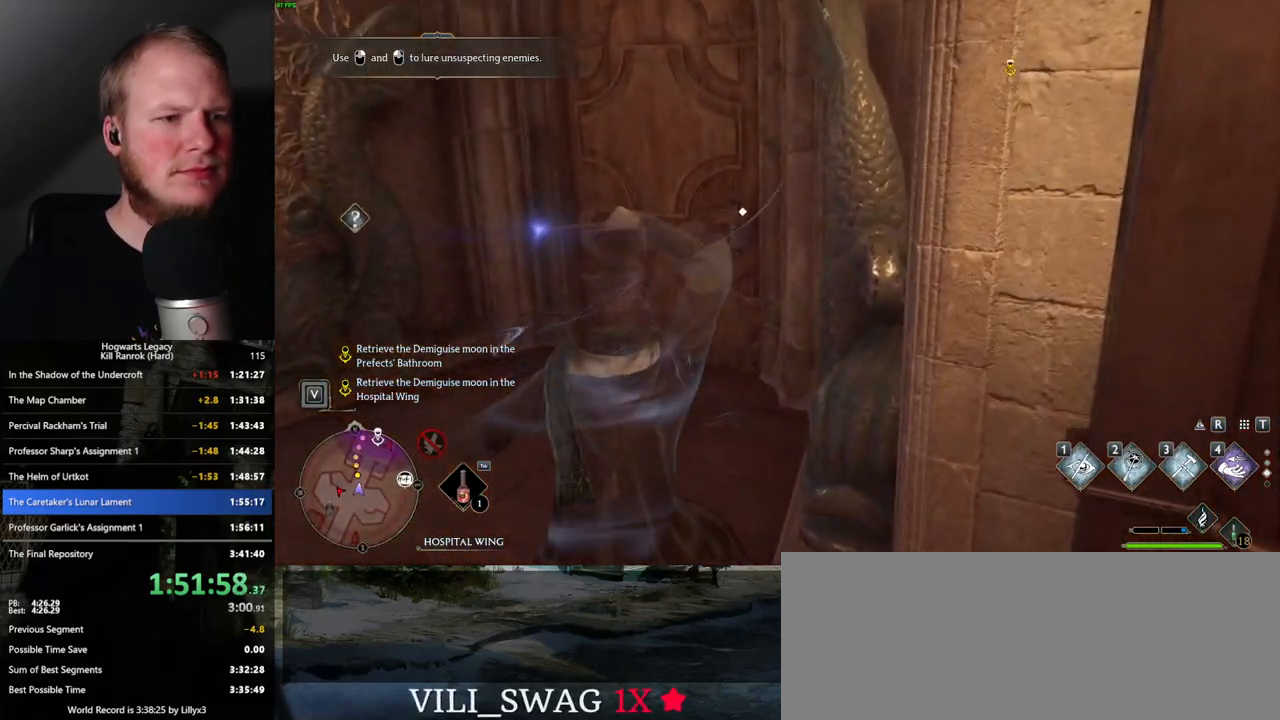
{"keys": ["f", "w"], "mouse": [], "events": [[483, "f", "down"]]}
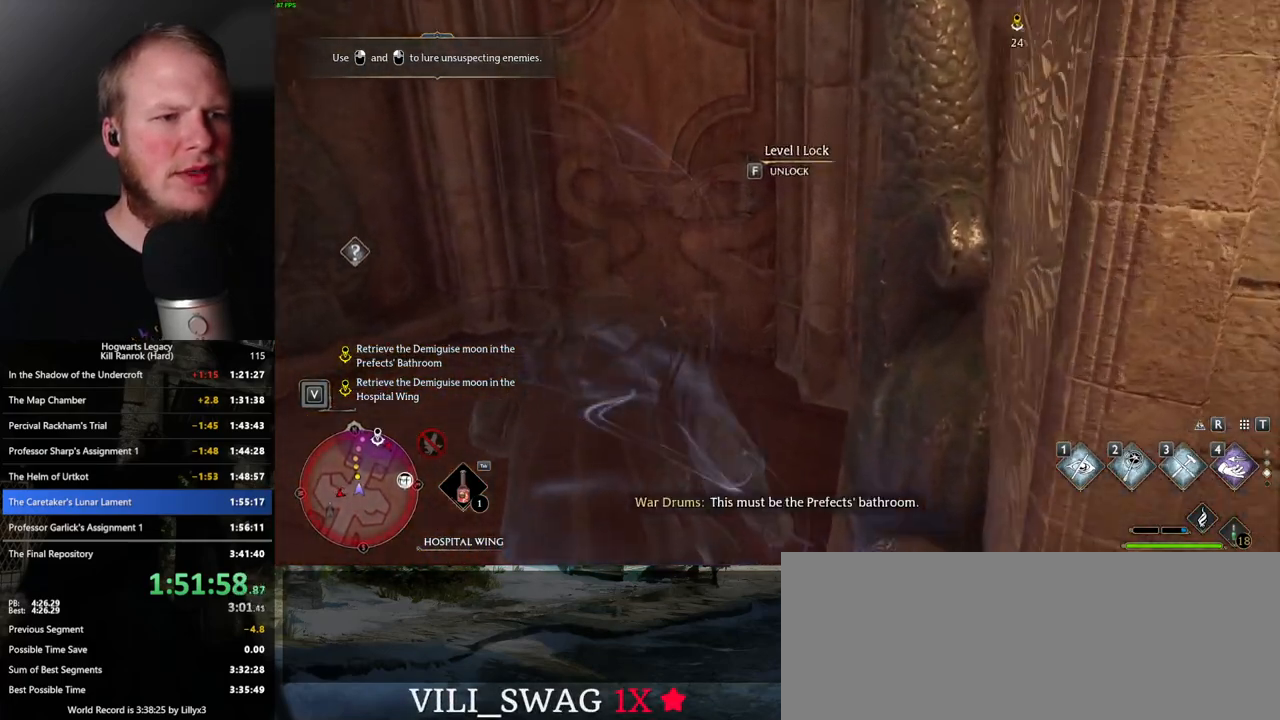
{"keys": [], "mouse": [], "events": [[100, "f", "up"], [100, "w", "up"]]}
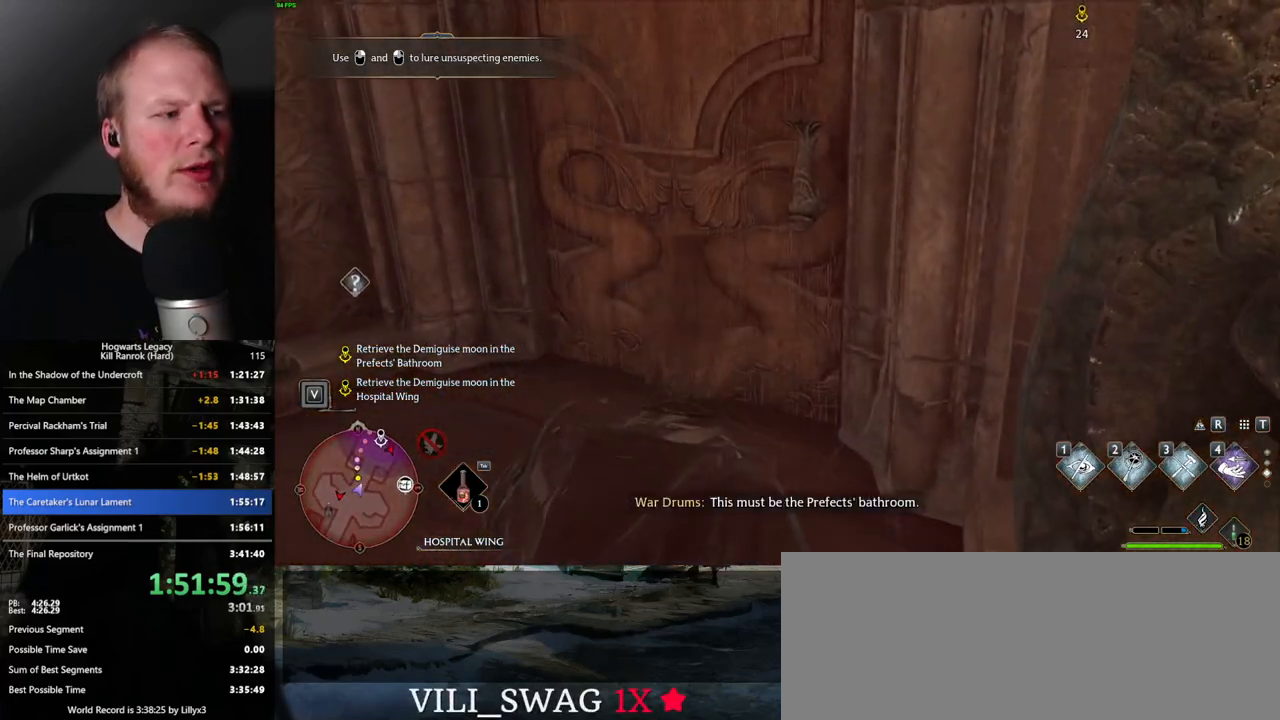
{"keys": [], "mouse": [], "events": []}
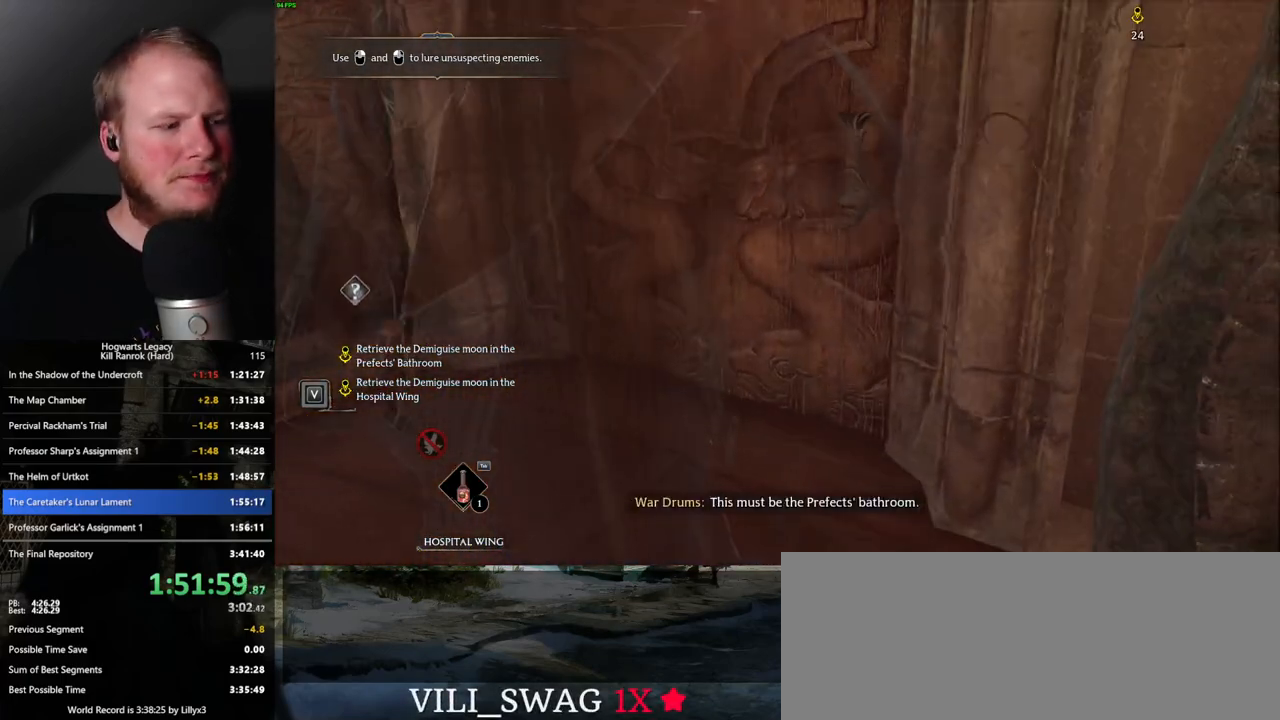
{"keys": [], "mouse": [], "events": []}
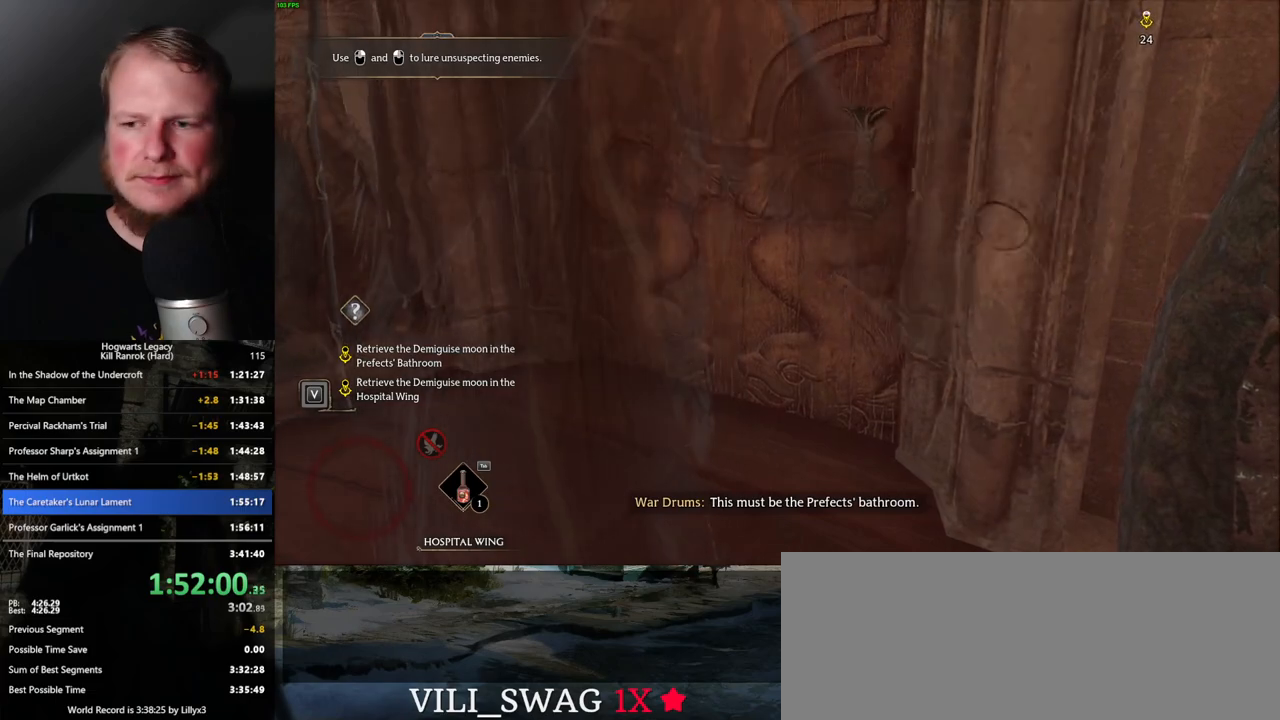
{"keys": [], "mouse": [], "events": []}
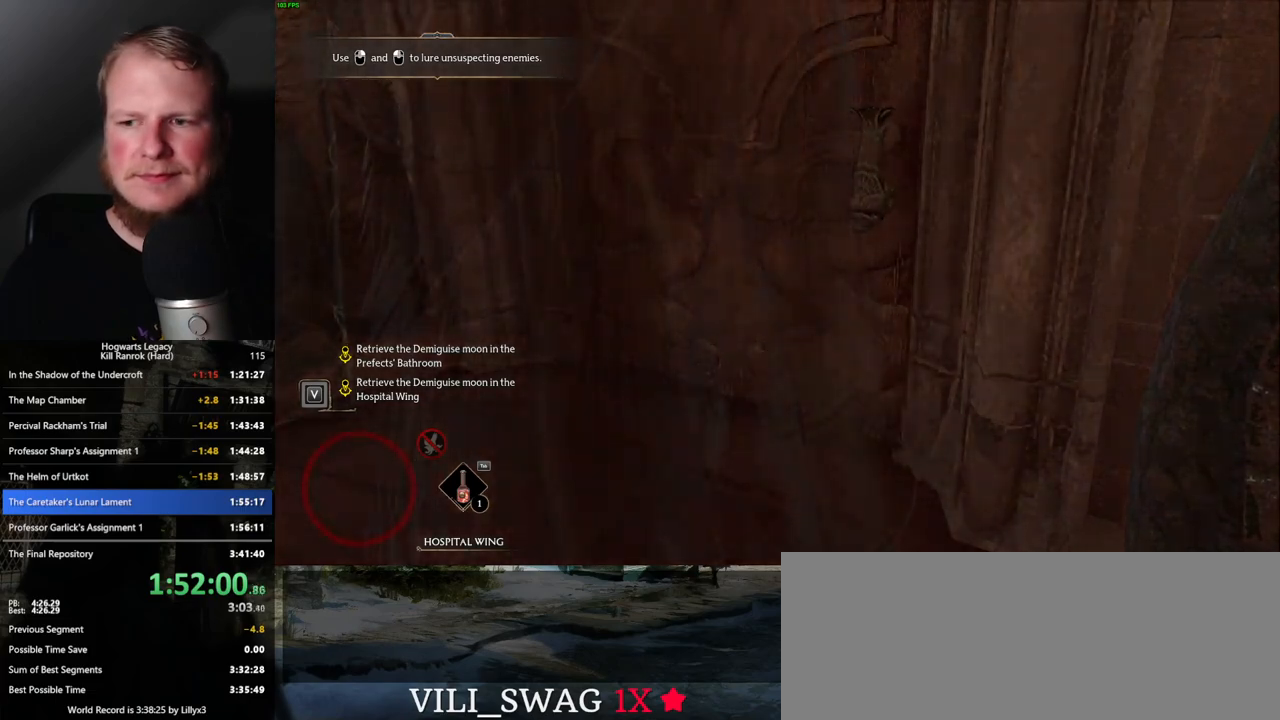
{"keys": [], "mouse": [], "events": []}
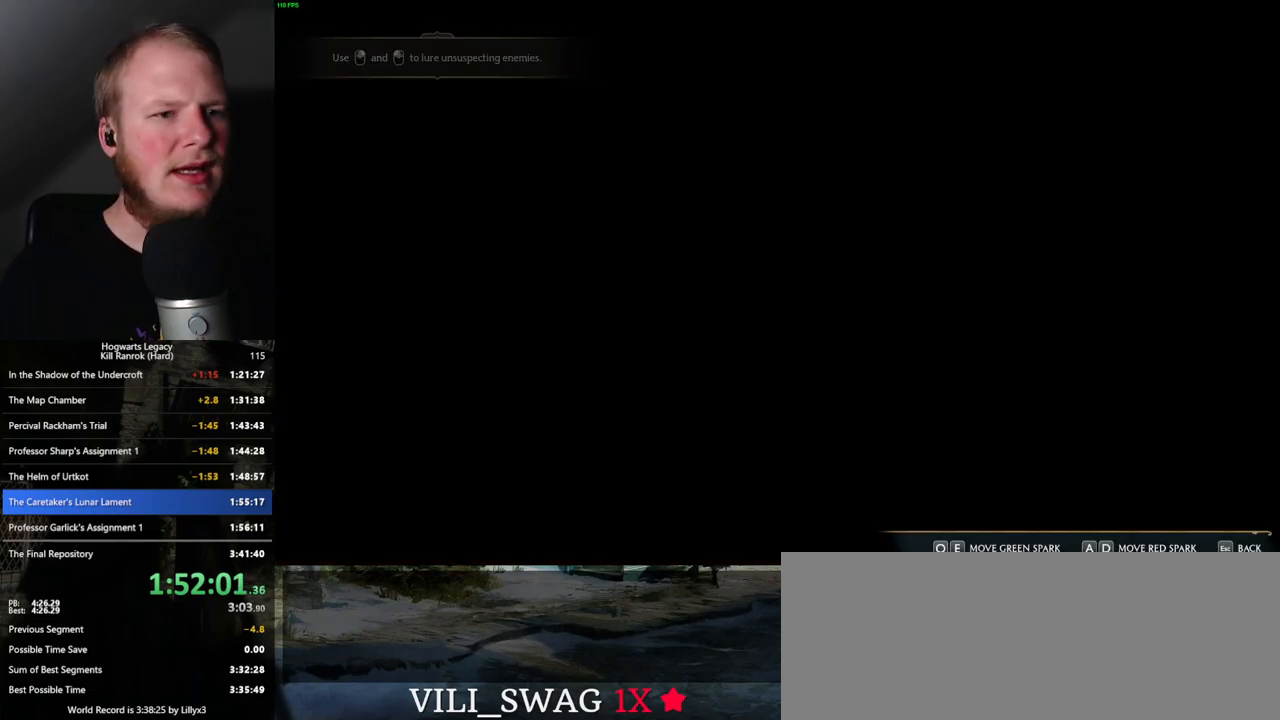
{"keys": [], "mouse": [], "events": [[333, "d", "down"], [333, "q", "down"], [417, "q", "up"], [433, "d", "up"]]}
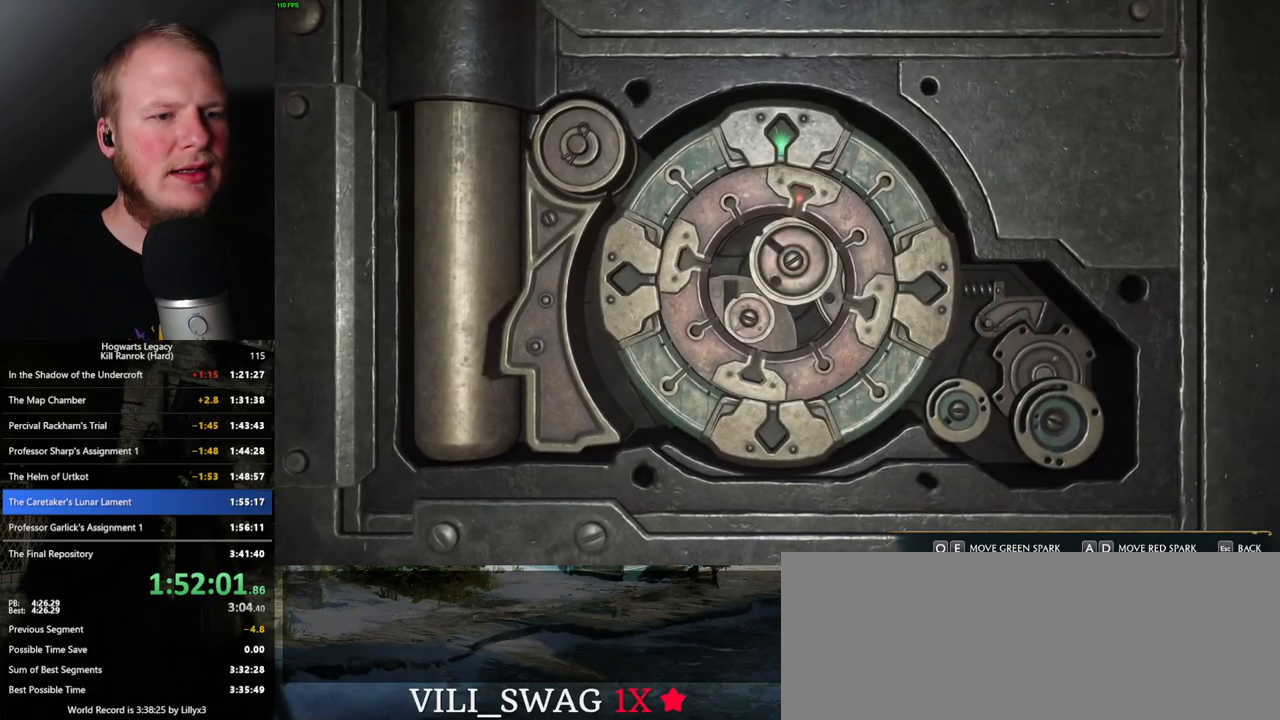
{"keys": ["a", "e"], "mouse": [], "events": [[83, "a", "down"], [167, "e", "down"]]}
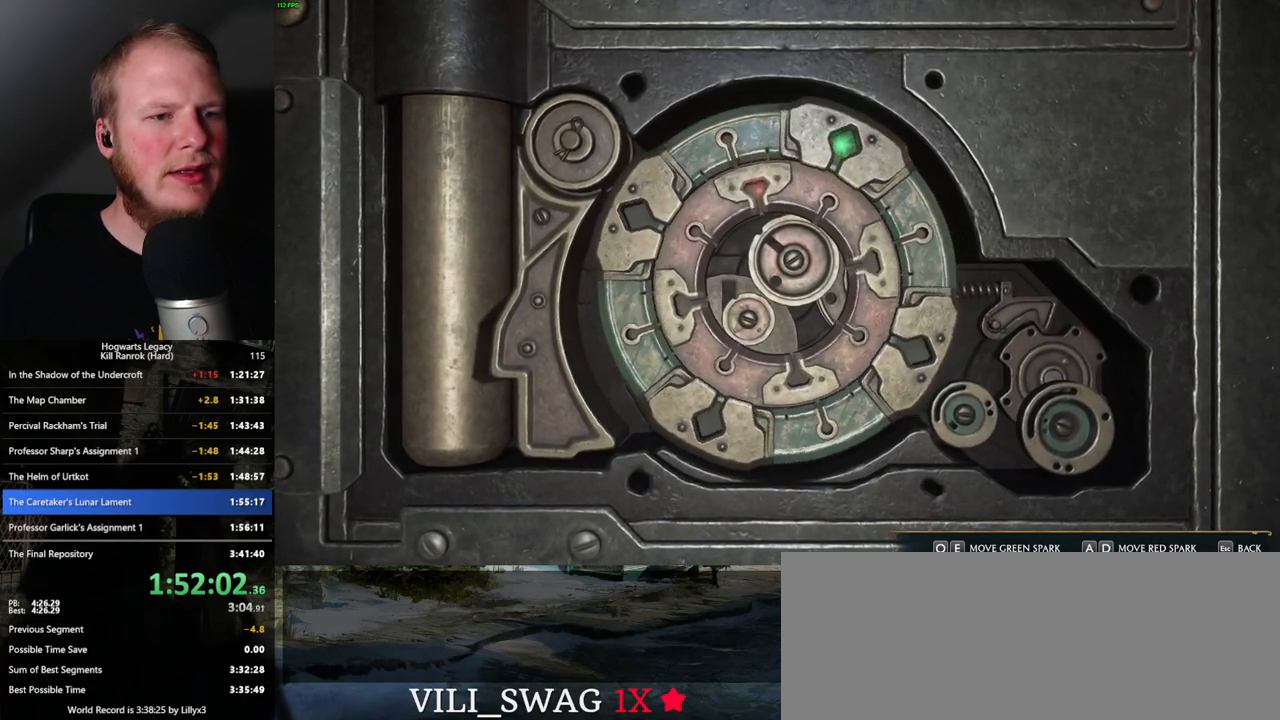
{"keys": ["a", "e"], "mouse": [], "events": []}
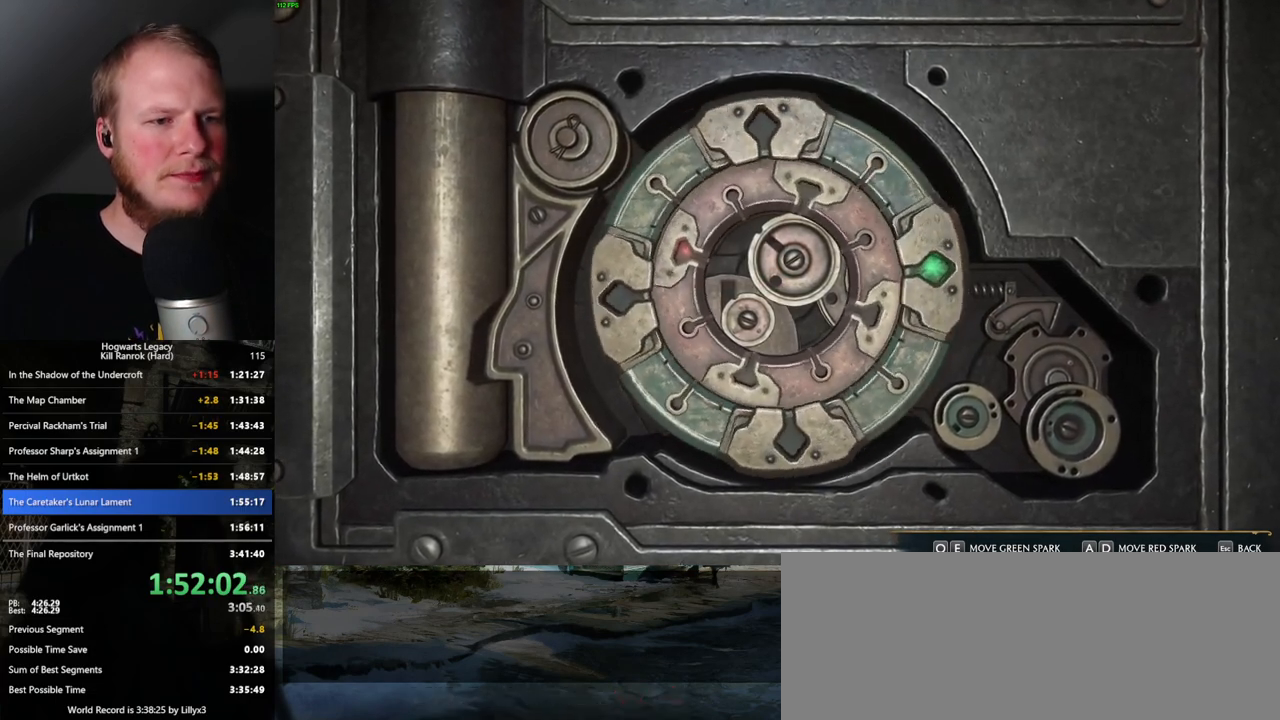
{"keys": ["a", "e"], "mouse": [], "events": []}
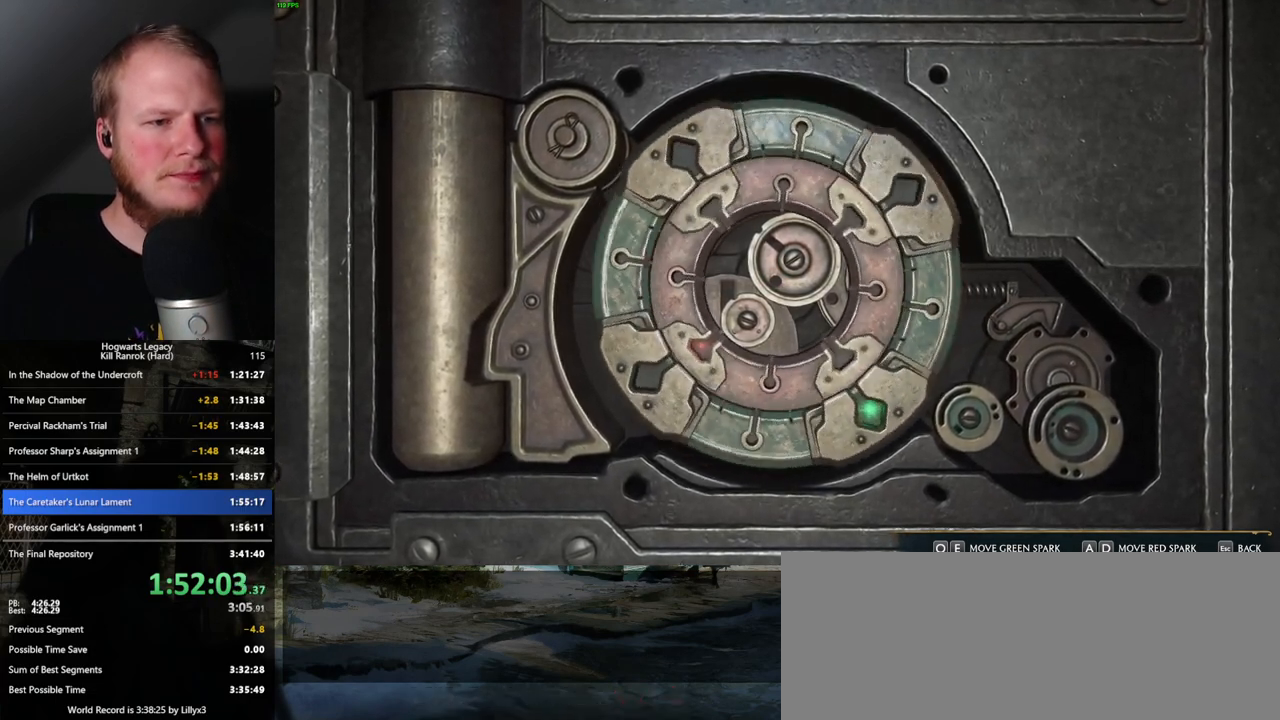
{"keys": ["a", "e"], "mouse": [], "events": []}
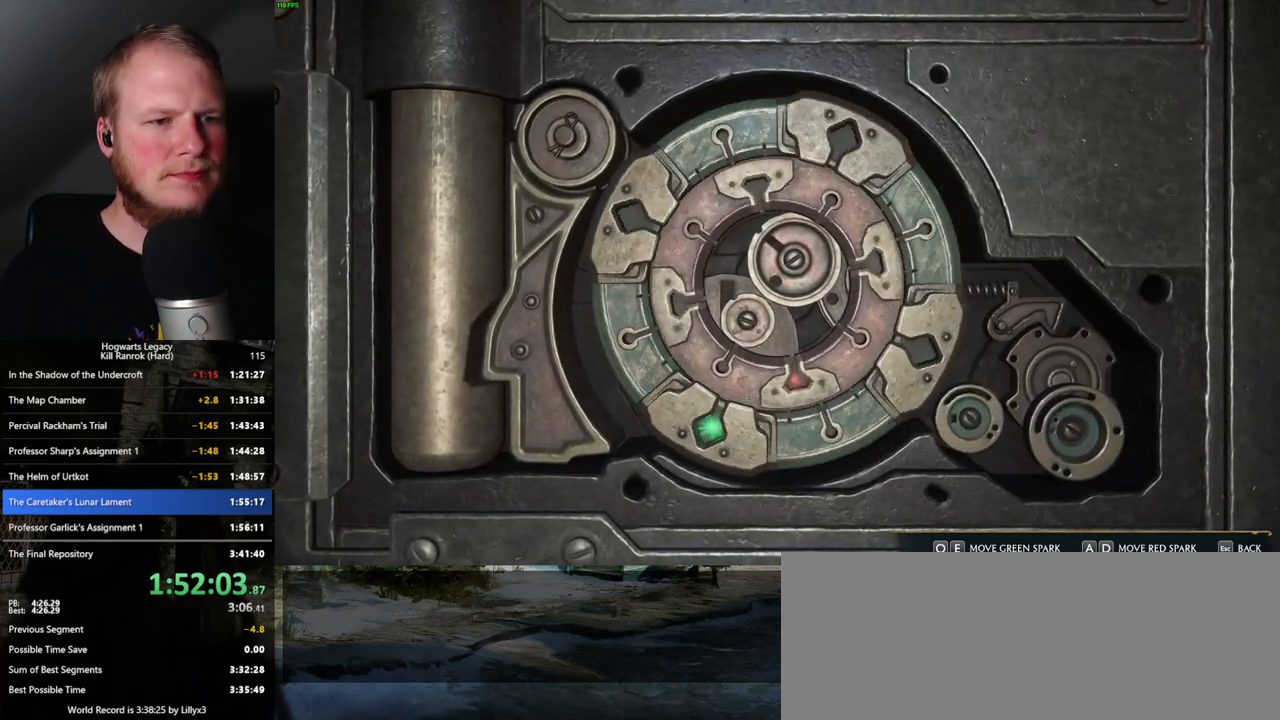
{"keys": ["q"], "mouse": [], "events": [[100, "a", "up"], [100, "e", "up"], [467, "q", "down"]]}
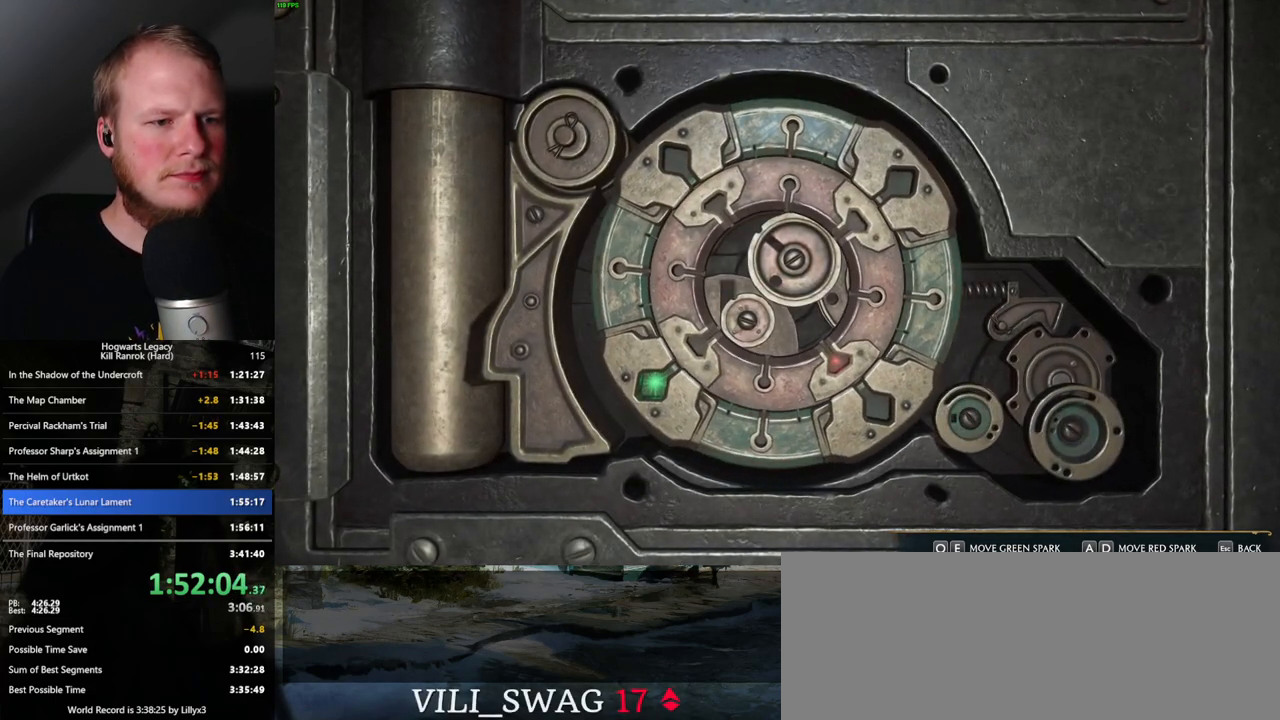
{"keys": ["q"], "mouse": [], "events": [[233, "q", "up"], [483, "q", "down"]]}
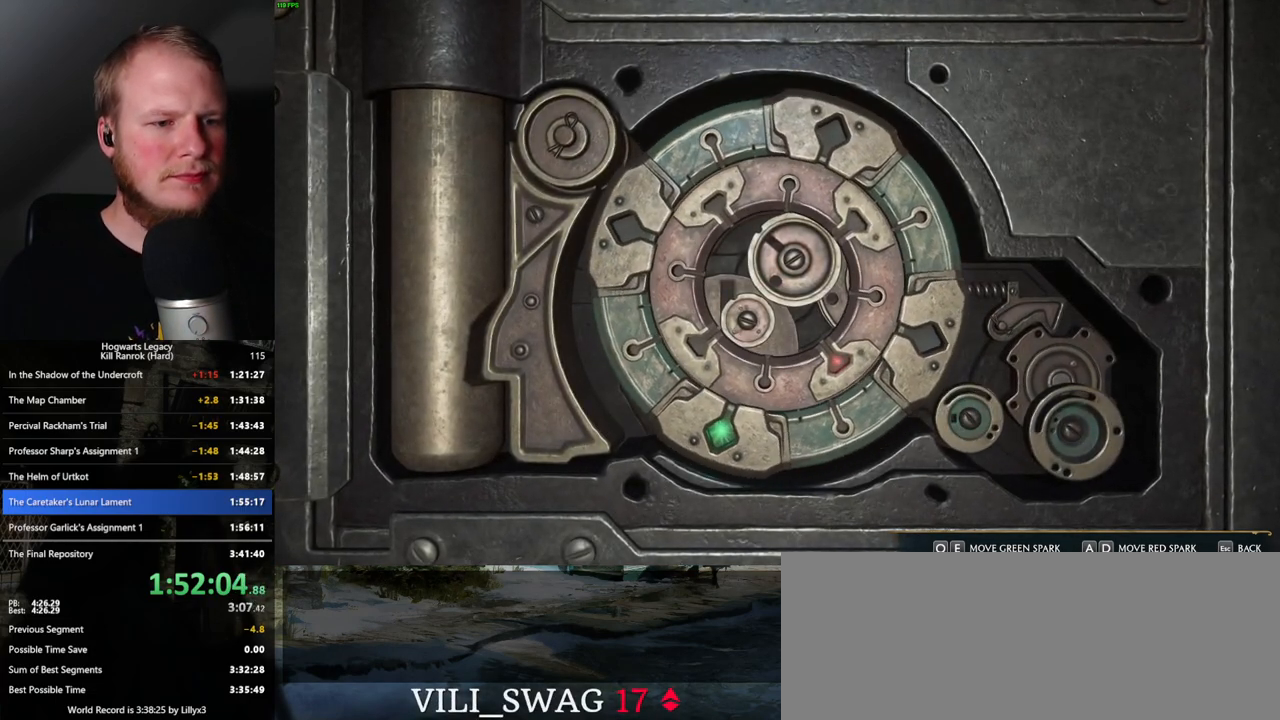
{"keys": [], "mouse": [], "events": [[67, "q", "up"], [383, "q", "down"], [483, "q", "up"]]}
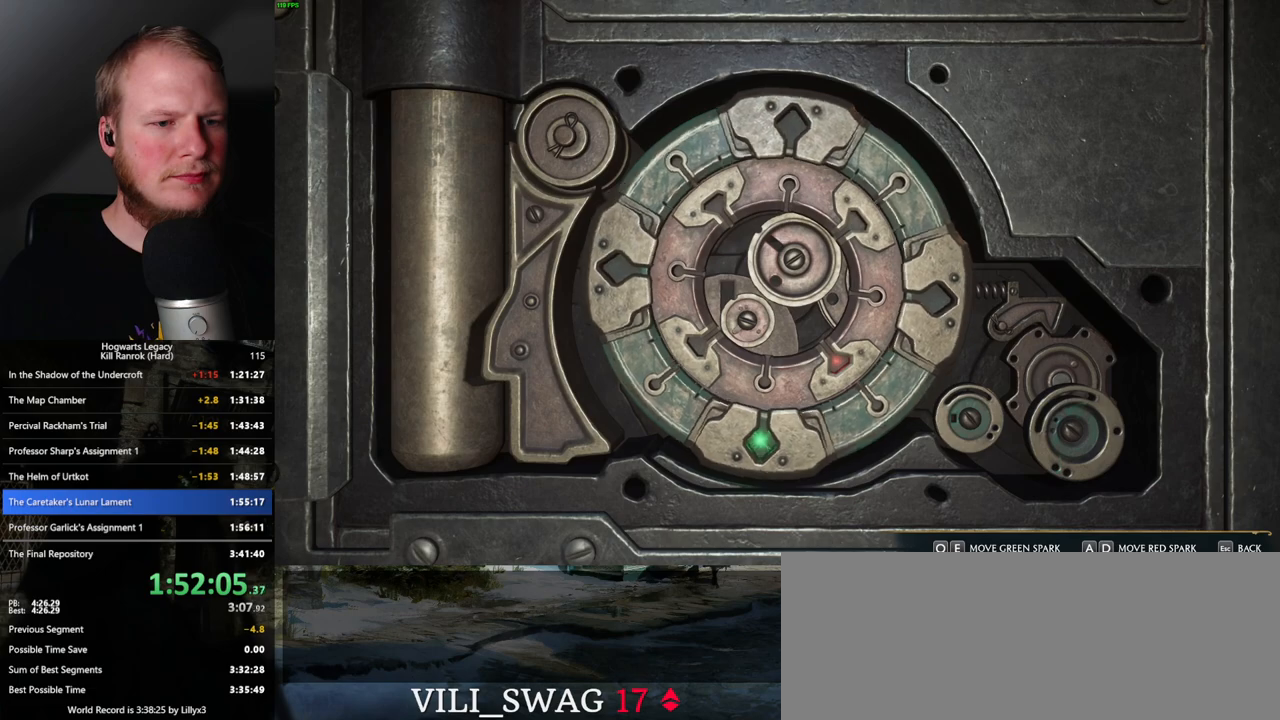
{"keys": ["a"], "mouse": [], "events": [[450, "a", "down"]]}
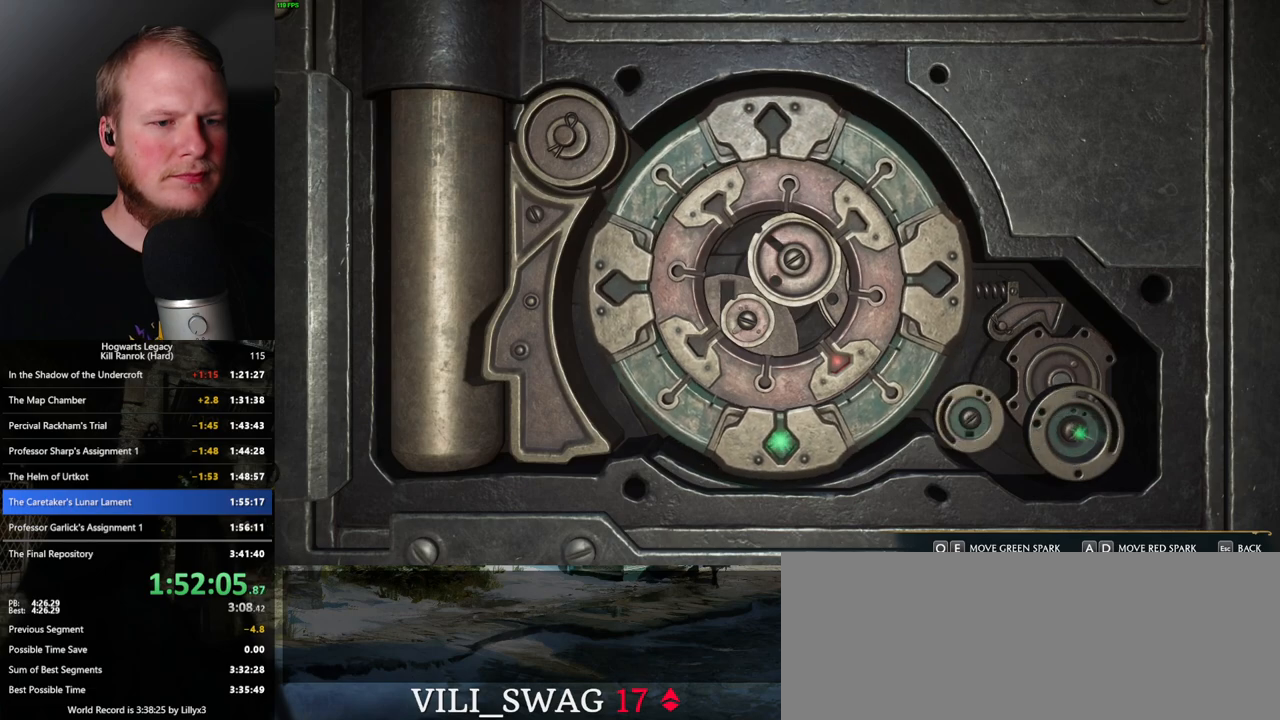
{"keys": ["d"], "mouse": [], "events": [[400, "a", "up"], [417, "d", "down"]]}
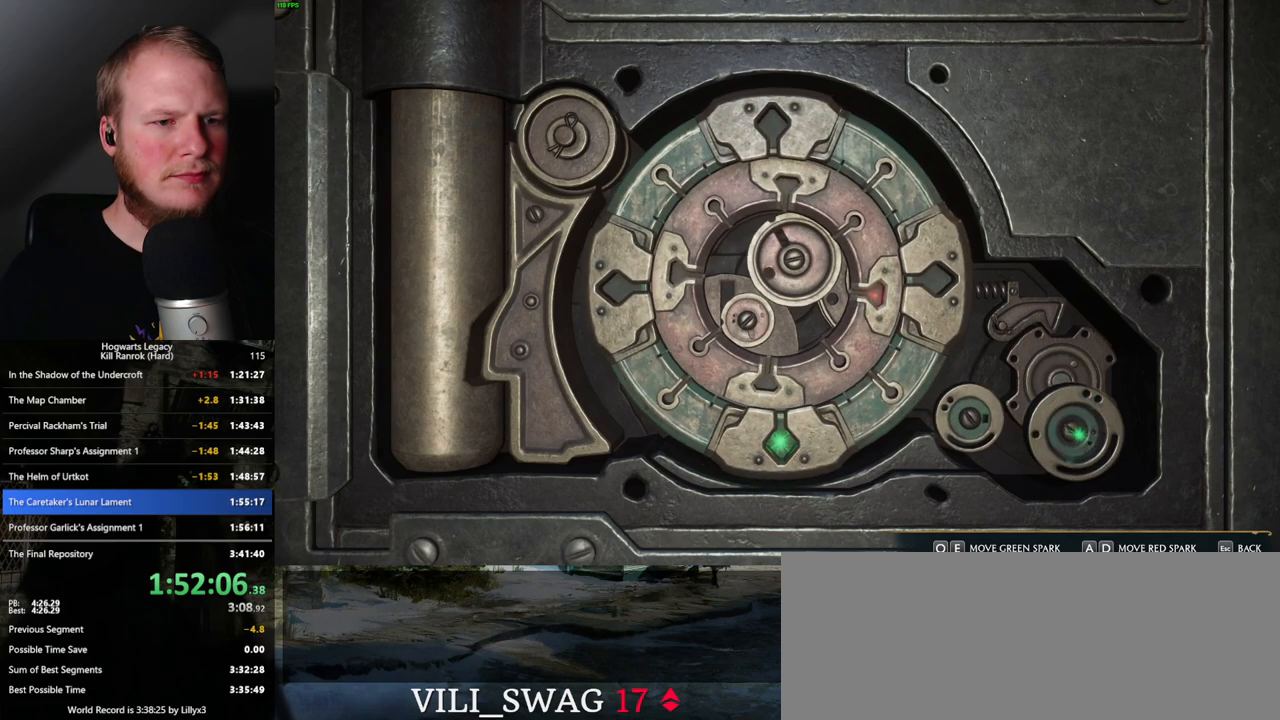
{"keys": [], "mouse": [], "events": [[217, "d", "up"]]}
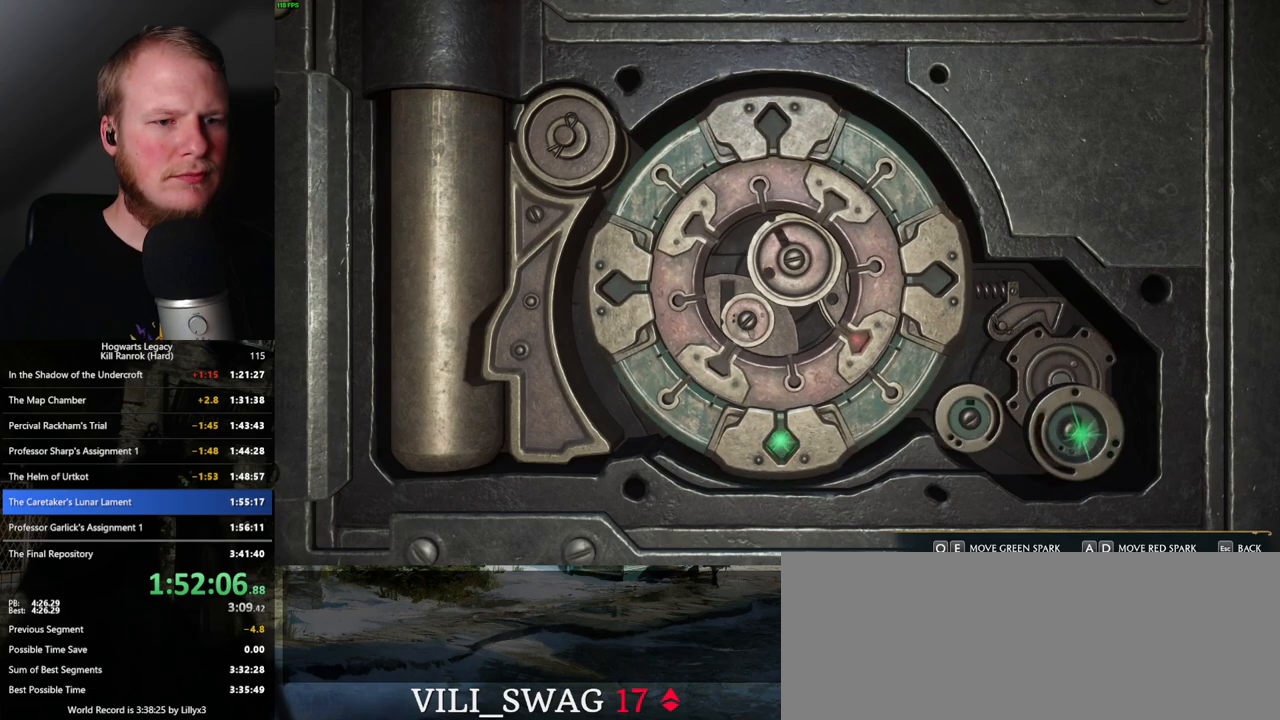
{"keys": [], "mouse": [], "events": [[67, "d", "down"], [133, "d", "up"]]}
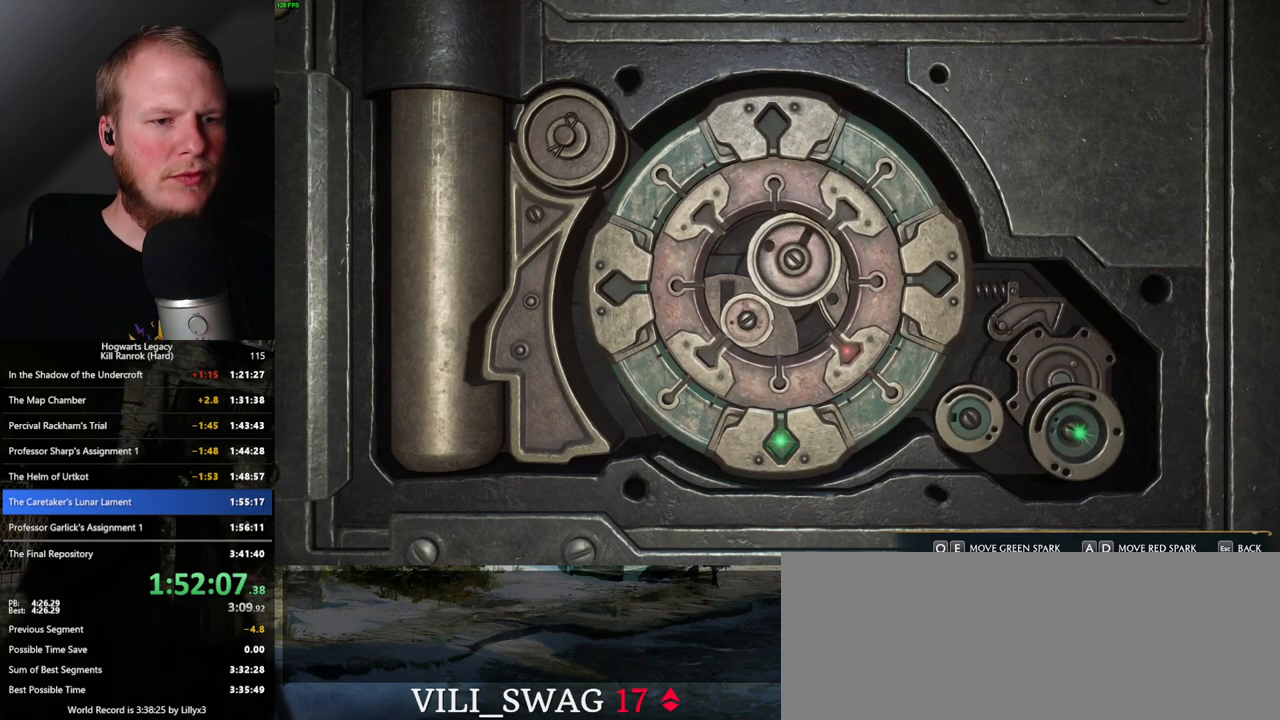
{"keys": [], "mouse": [], "events": []}
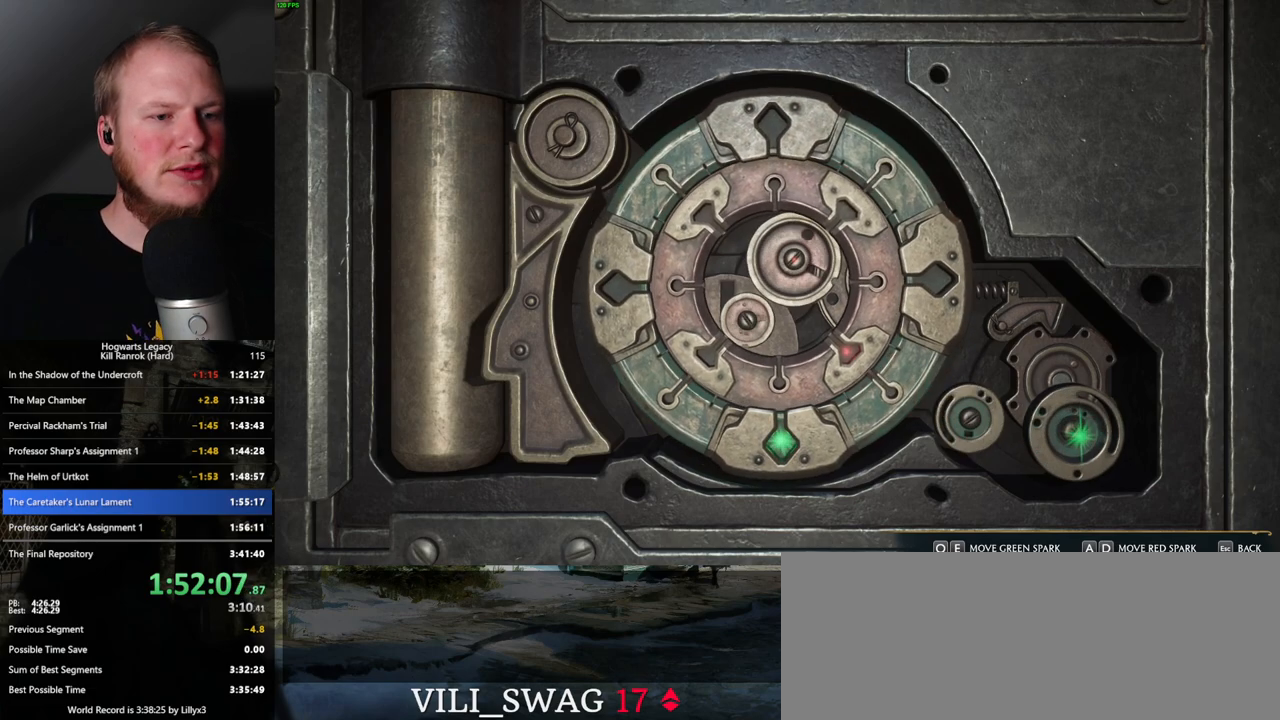
{"keys": [], "mouse": [], "events": []}
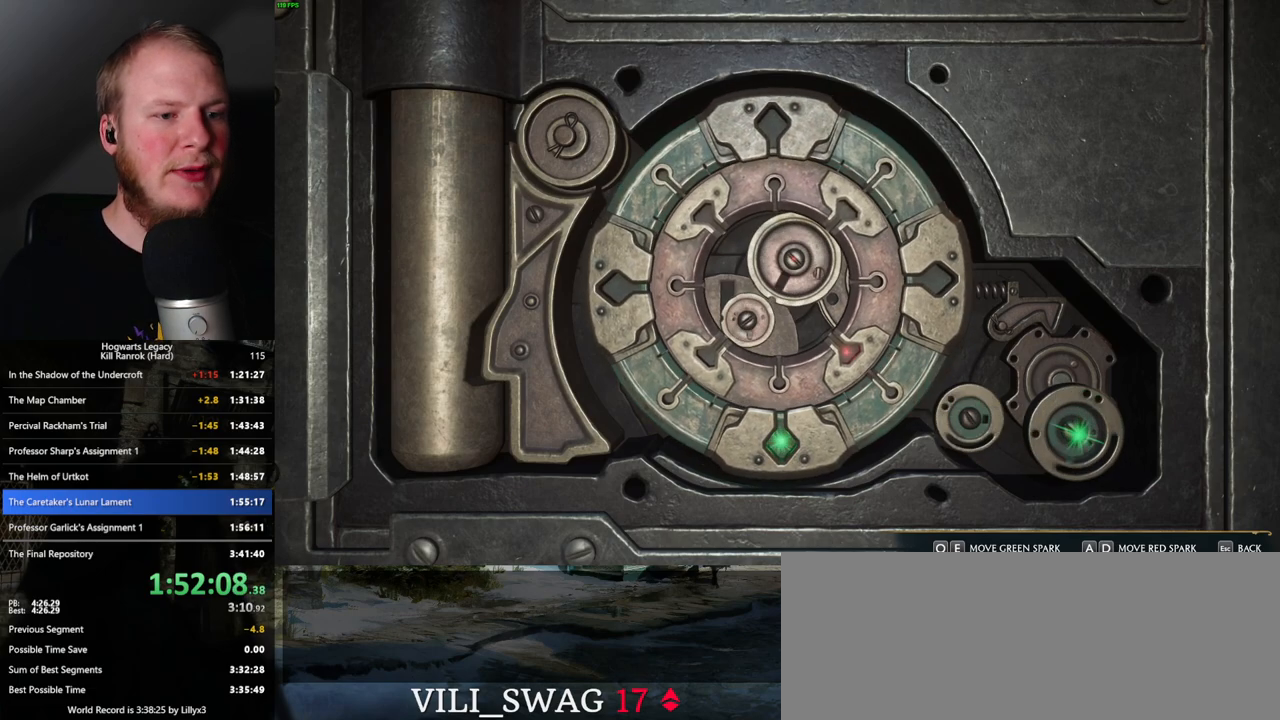
{"keys": [], "mouse": [], "events": []}
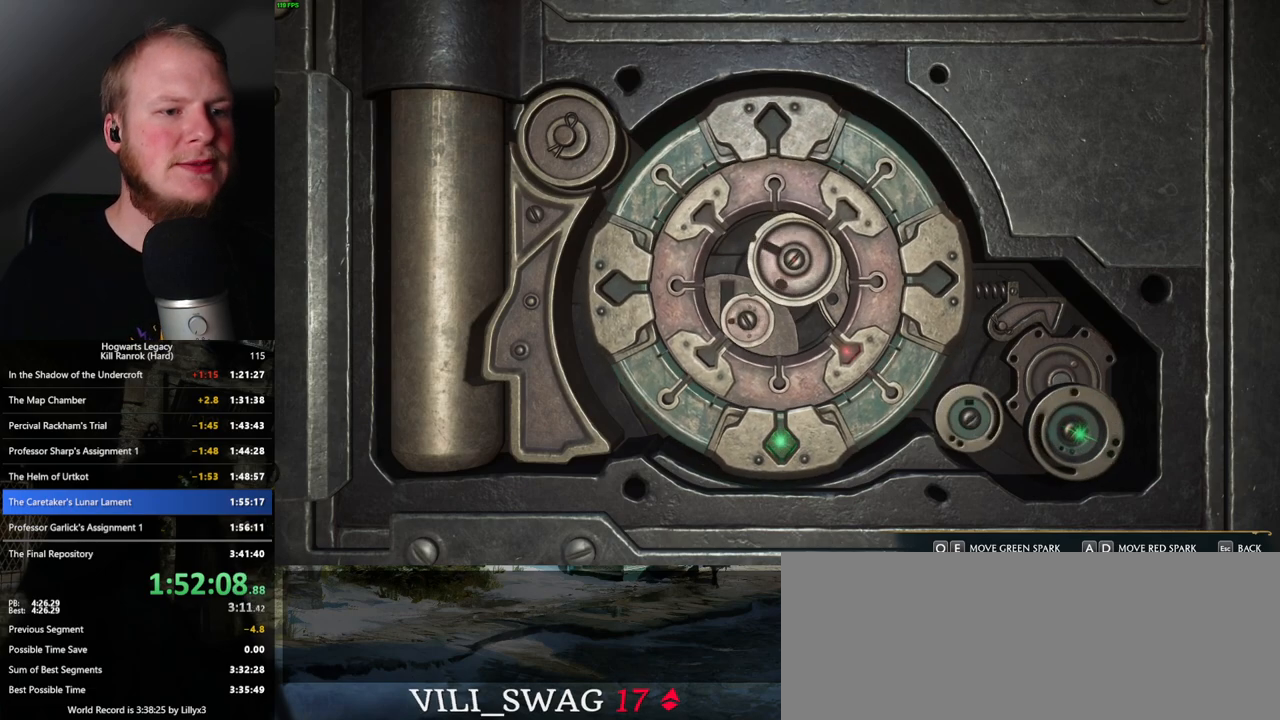
{"keys": [], "mouse": [], "events": []}
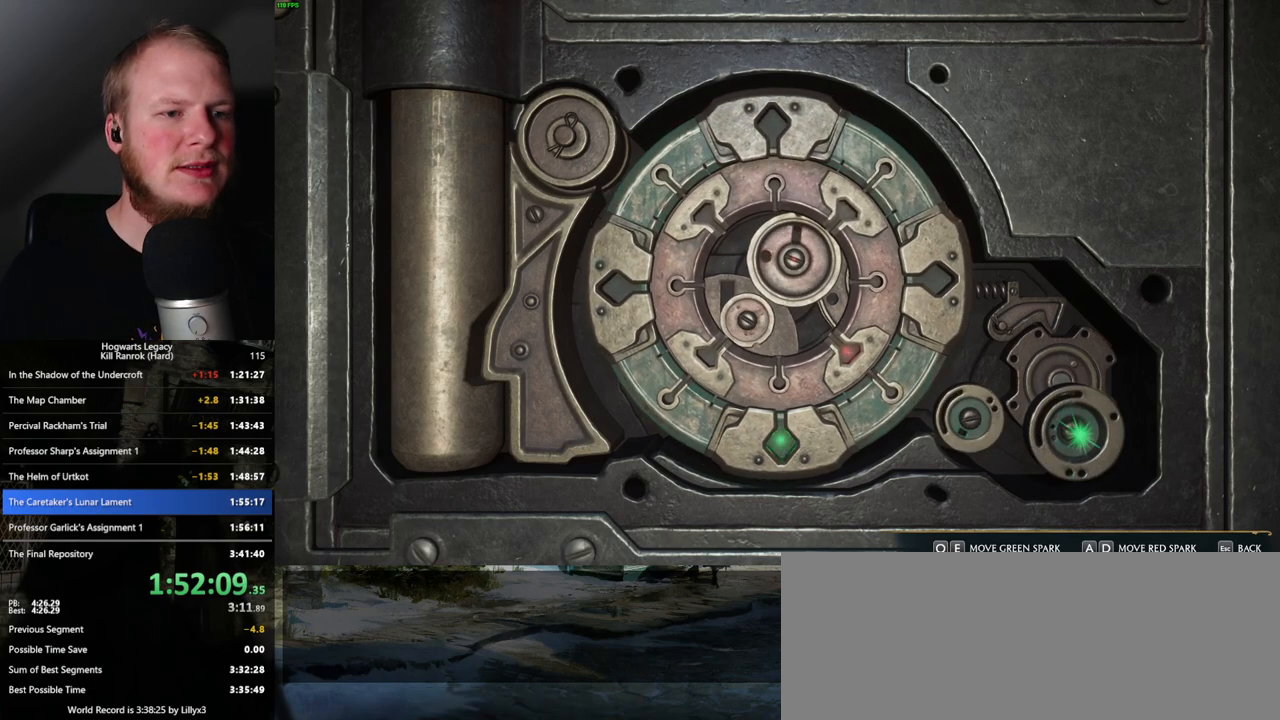
{"keys": [], "mouse": [], "events": [[100, "escape", "down"], [217, "escape", "up"]]}